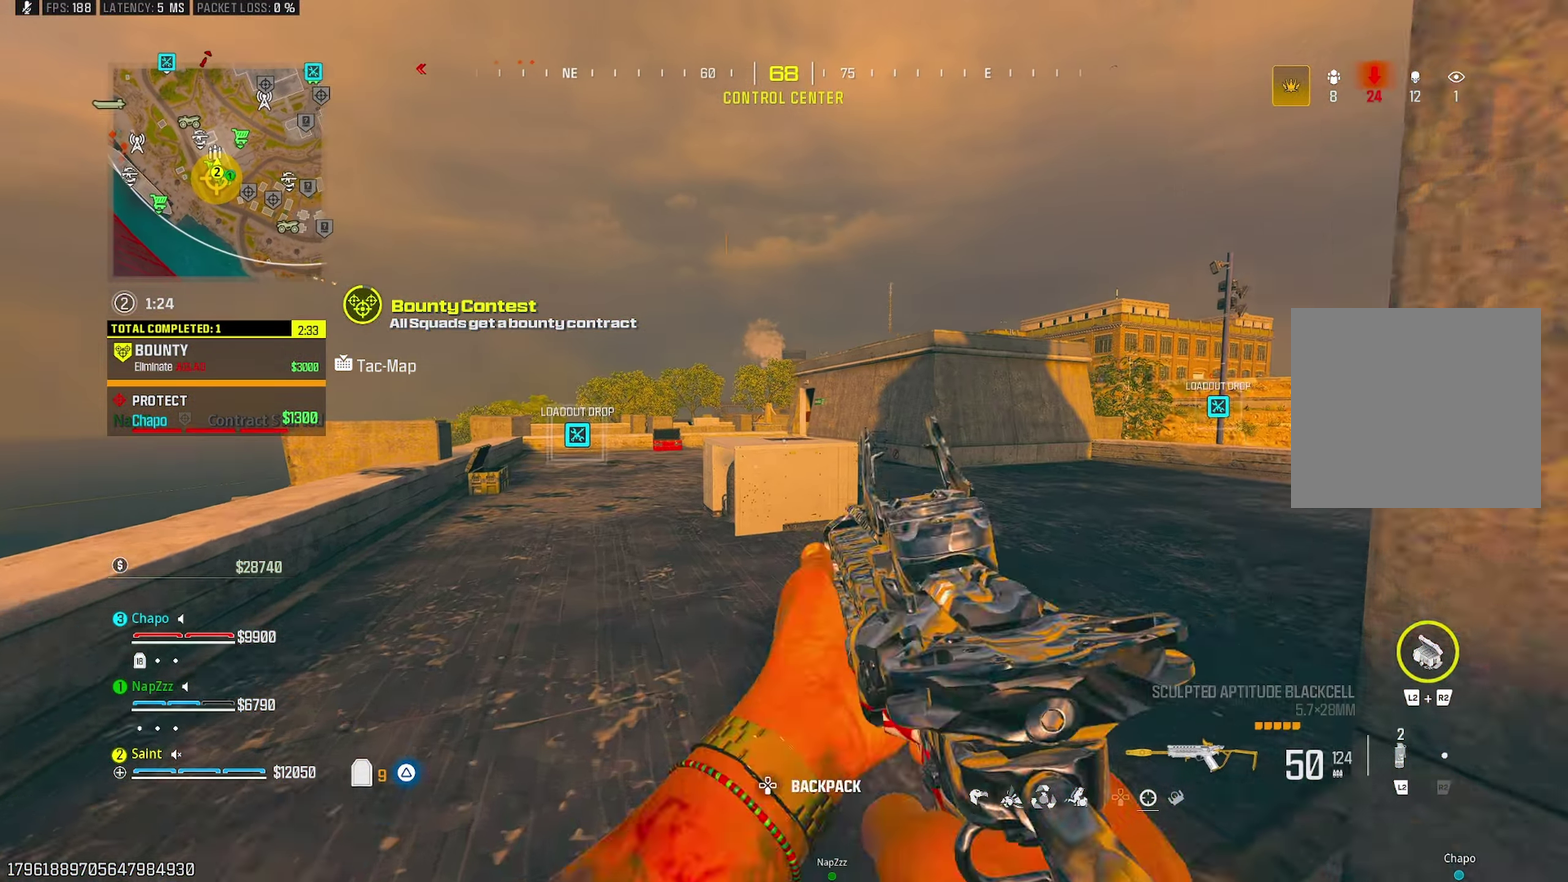
Gameplay with a controller (PlayStation layout); each line is a JSON object with the inputs held at the frame after it. "events" lists button and stick changes between this image and that frame as [ms after this image, input, new state], when the widget could be followed in between.
{"buttons": ["CROSS"], "left_stick": "down-left", "right_stick": "center"}
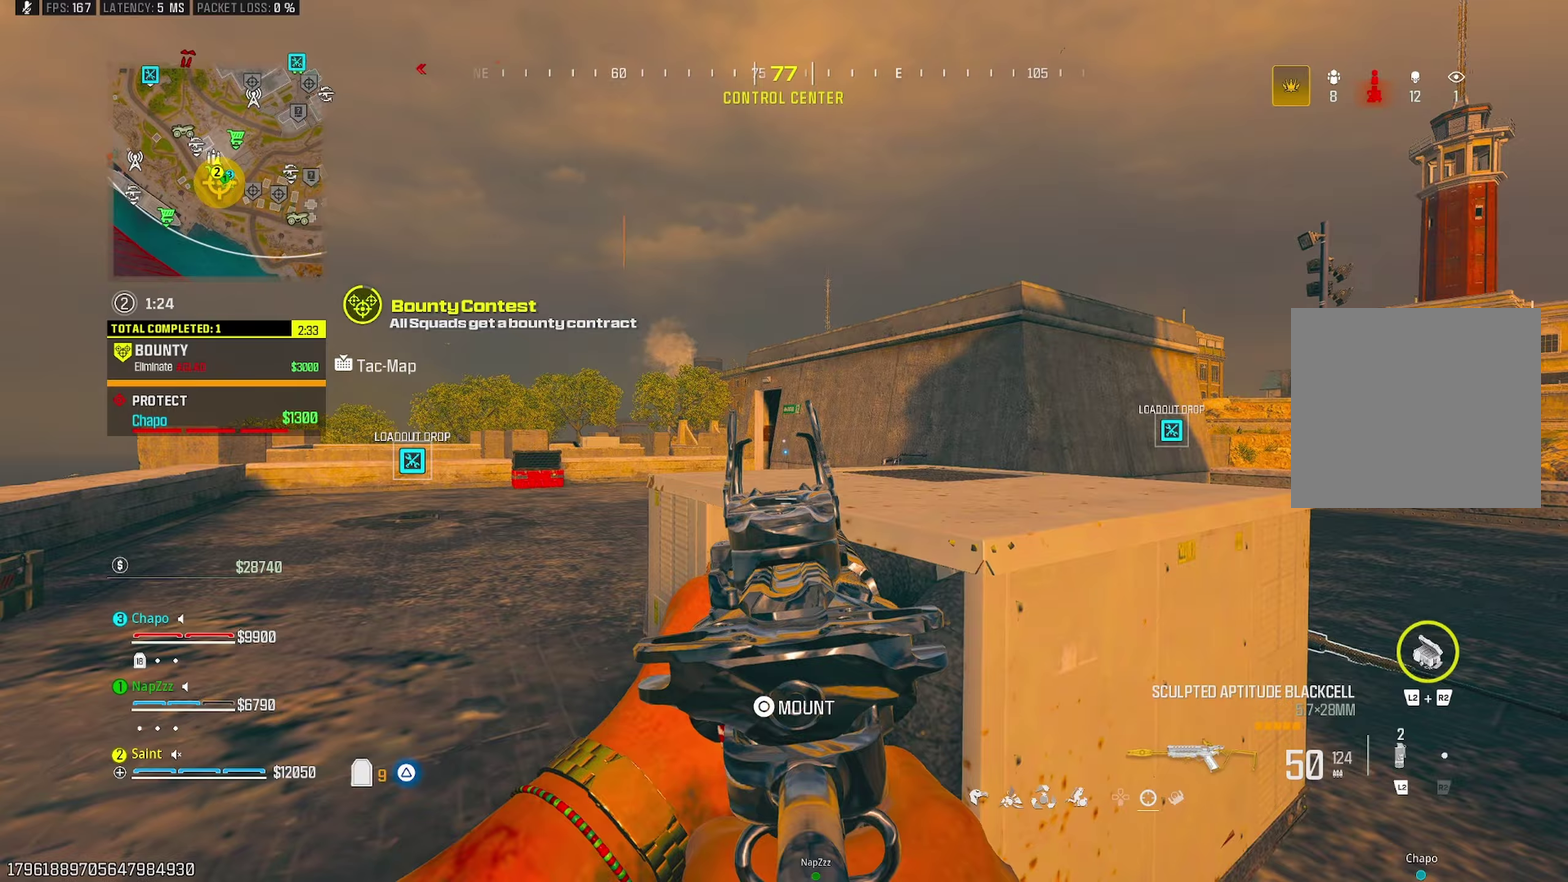
{"buttons": ["TRIANGLE"], "left_stick": "up-left", "right_stick": "center", "events": [[17, "CROSS", "up"], [50, "left_stick", "left"], [117, "left_stick", "up-left"], [183, "TRIANGLE", "down"], [250, "TRIANGLE", "up"], [333, "TRIANGLE", "down"], [400, "TRIANGLE", "up"], [483, "TRIANGLE", "down"]]}
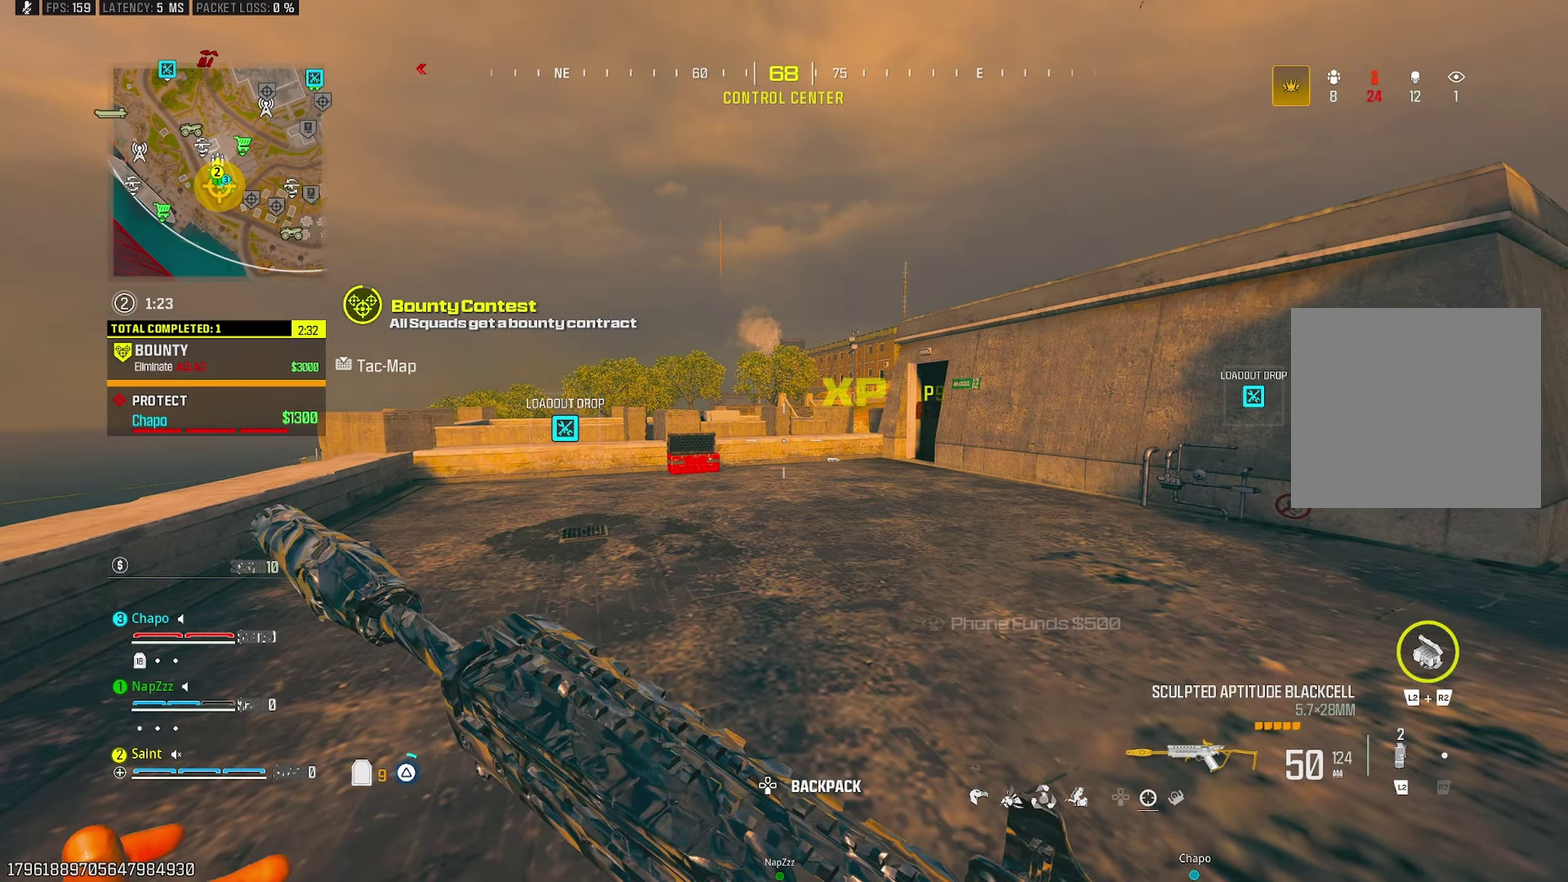
{"buttons": [], "left_stick": "up", "right_stick": "right", "events": [[67, "TRIANGLE", "up"], [117, "TRIANGLE", "down"], [117, "right_stick", "right"], [200, "R3", "down"], [233, "TRIANGLE", "up"], [283, "right_stick", "center"], [317, "R3", "up"], [317, "left_stick", "up"], [350, "right_stick", "right"]]}
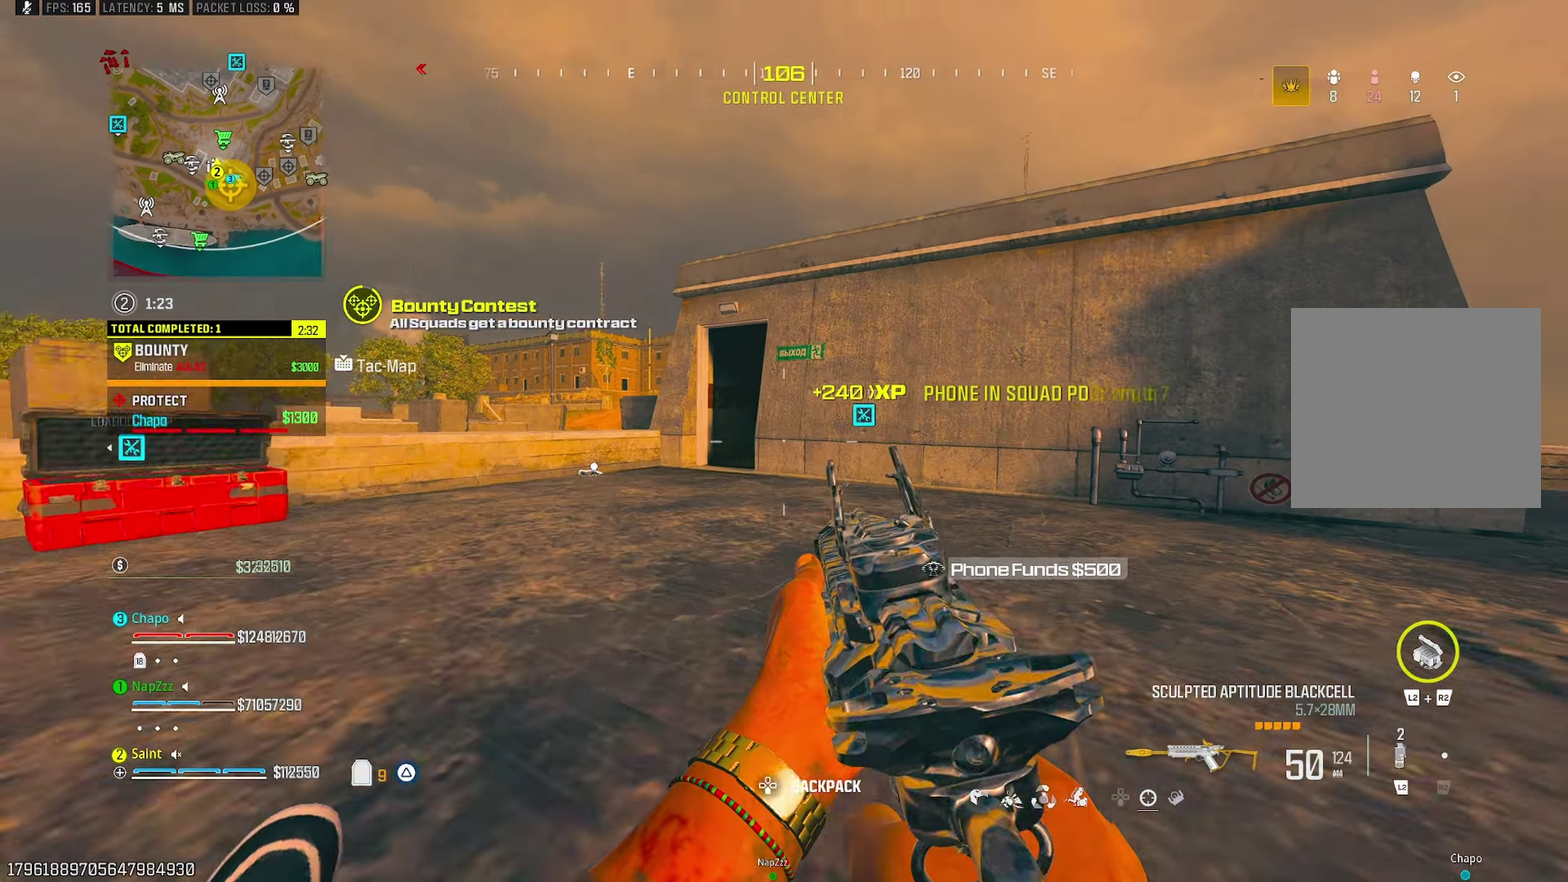
{"buttons": ["CROSS"], "left_stick": "up", "right_stick": "center"}
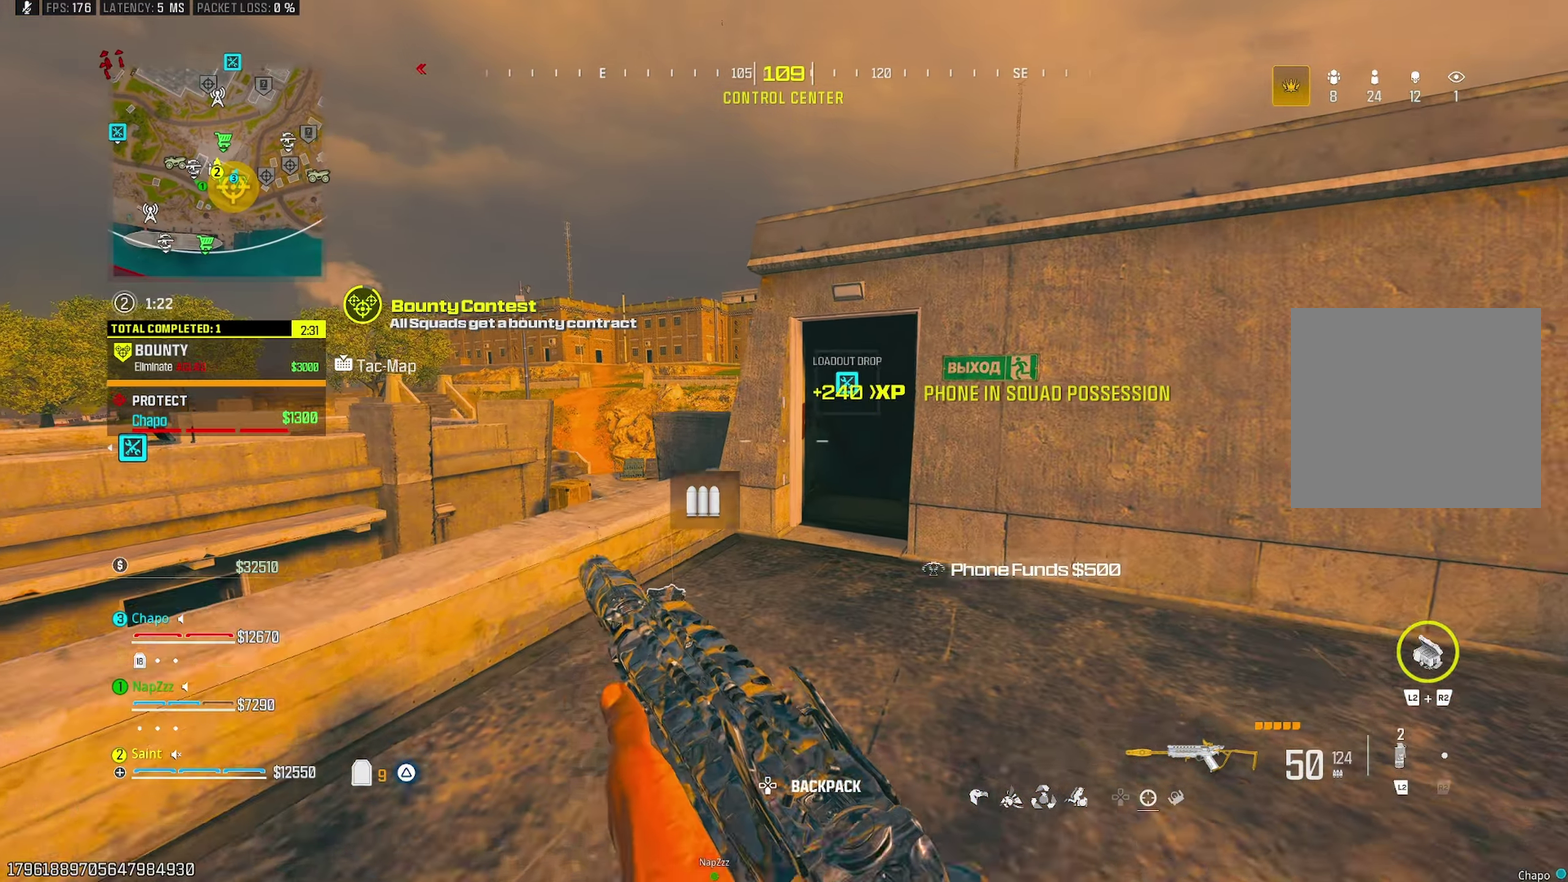
{"buttons": [], "left_stick": "up-right", "right_stick": "center", "events": [[50, "right_stick", "down-left"], [100, "CROSS", "up"], [233, "right_stick", "left"], [300, "right_stick", "center"], [383, "left_stick", "up-right"]]}
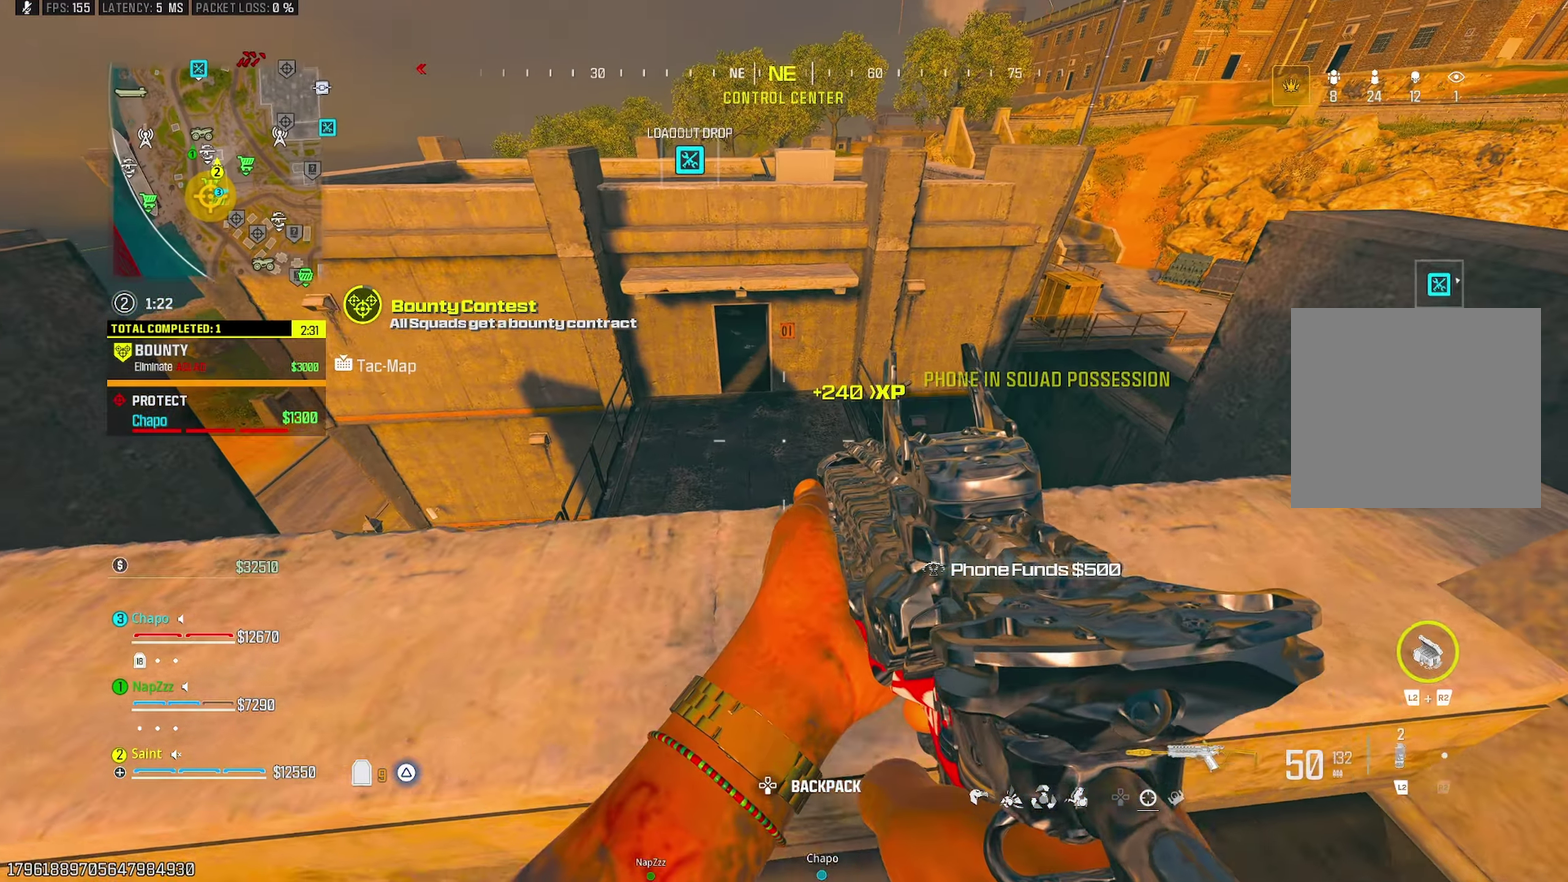
{"buttons": [], "left_stick": "right", "right_stick": "center", "events": [[83, "left_stick", "right"], [217, "CROSS", "down"], [300, "right_stick", "down"], [350, "CROSS", "up"], [350, "left_stick", "up-right"], [350, "right_stick", "center"], [467, "left_stick", "right"]]}
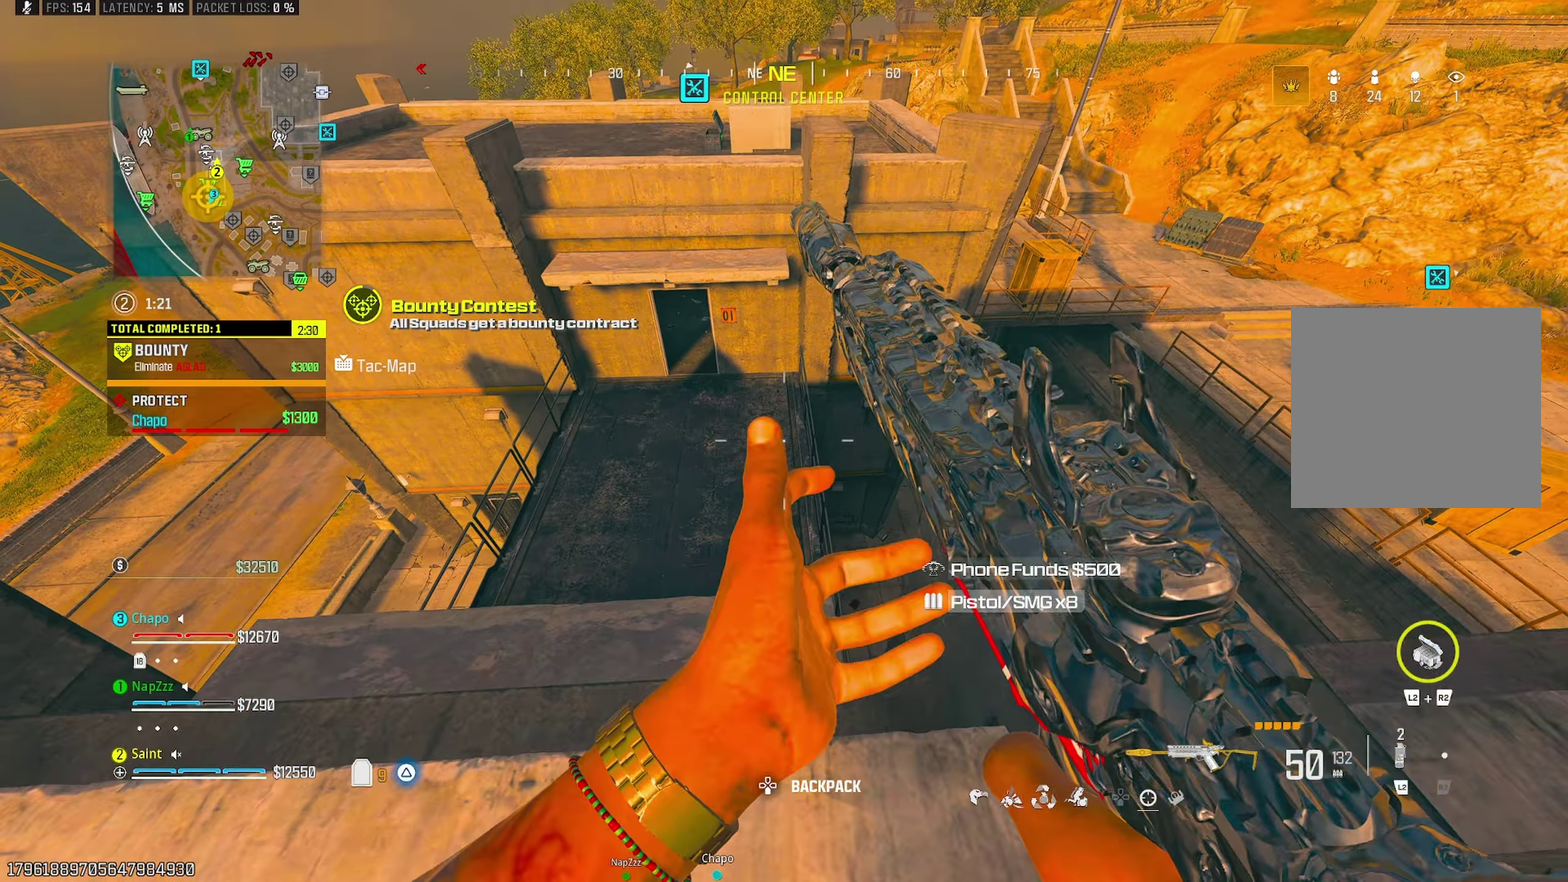
{"buttons": ["CROSS"], "left_stick": "center", "right_stick": "up", "events": [[250, "left_stick", "down-right"], [367, "right_stick", "up"], [417, "left_stick", "center"], [467, "CROSS", "down"]]}
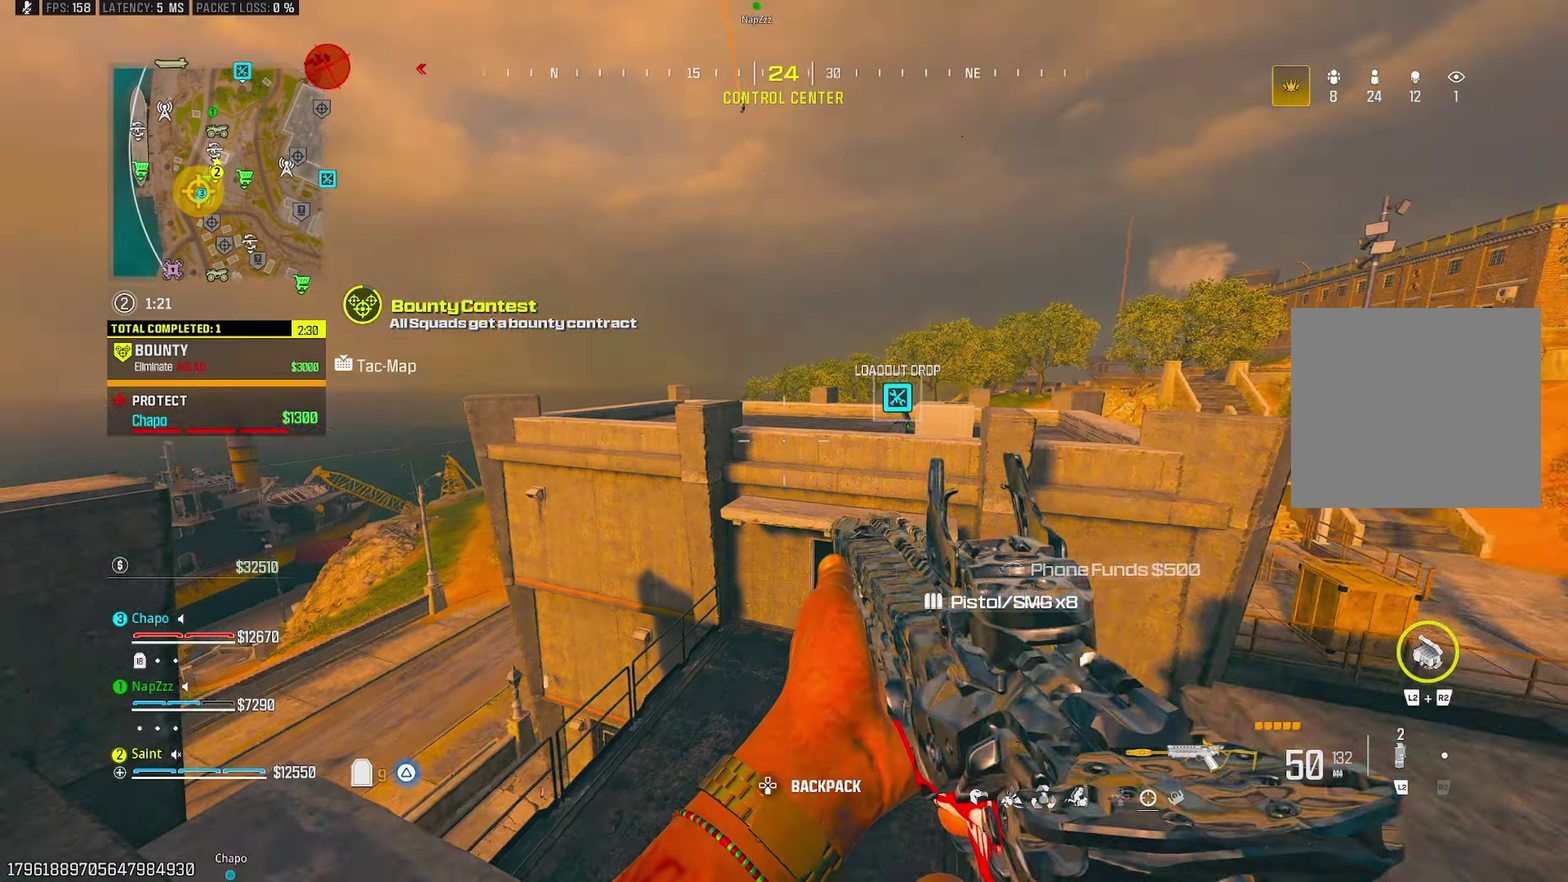
{"buttons": [], "left_stick": "down-right", "right_stick": "down", "events": [[50, "left_stick", "right"], [100, "left_stick", "down-right"], [133, "CROSS", "up"], [133, "TRIANGLE", "down"], [250, "TRIANGLE", "up"], [267, "right_stick", "center"], [350, "right_stick", "down-right"], [500, "right_stick", "down"]]}
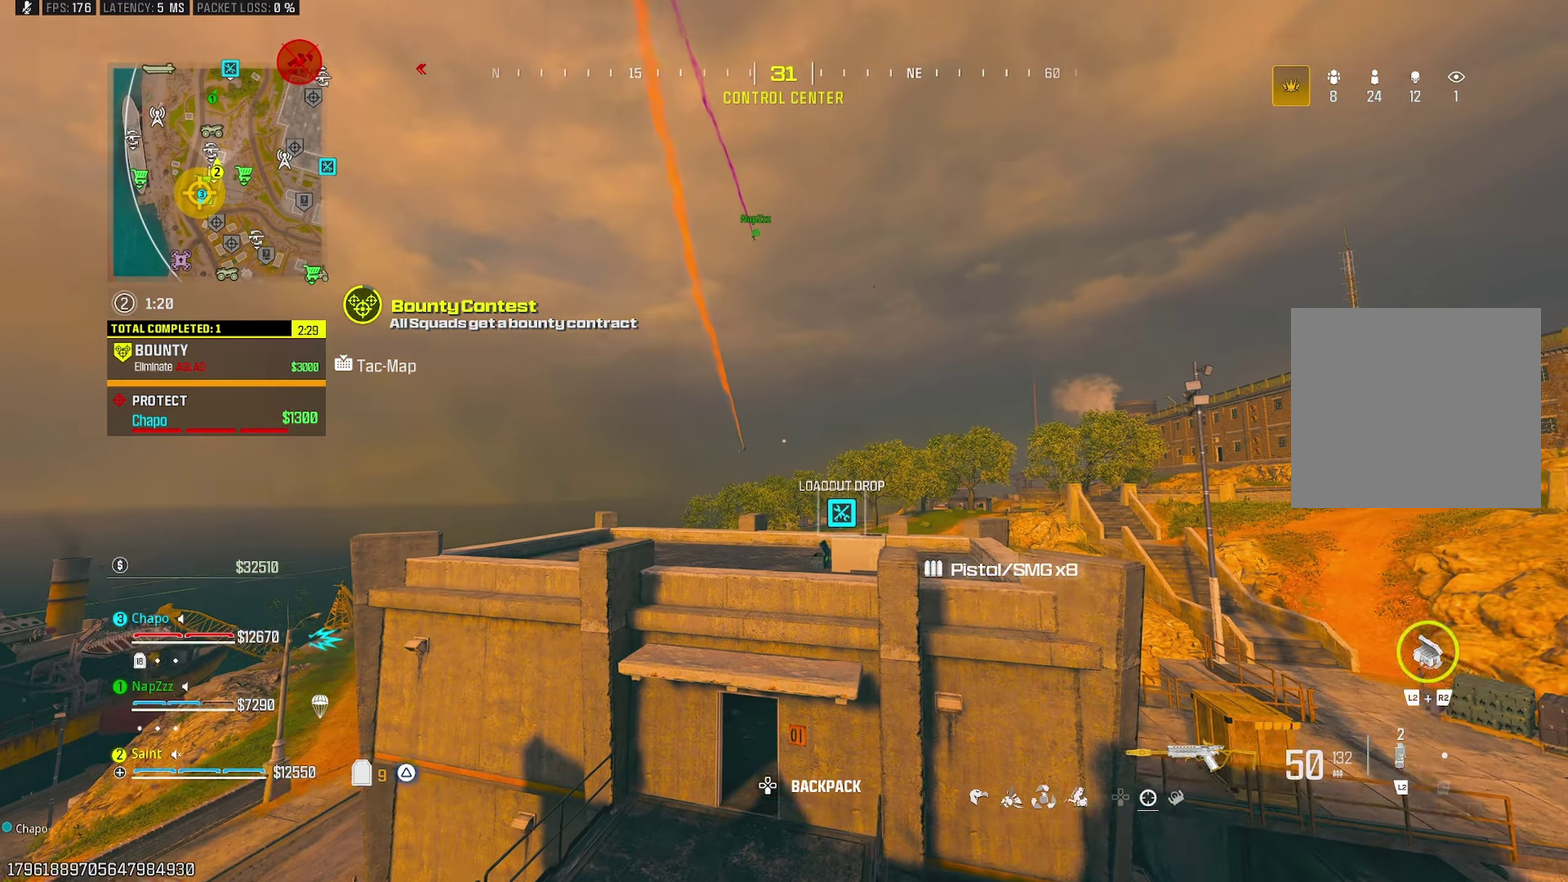
{"buttons": ["L1"], "left_stick": "center", "right_stick": "center", "events": [[83, "left_stick", "center"], [150, "L1", "down"], [300, "right_stick", "center"], [367, "right_stick", "up-left"], [400, "left_stick", "left"], [500, "left_stick", "center"], [500, "right_stick", "center"]]}
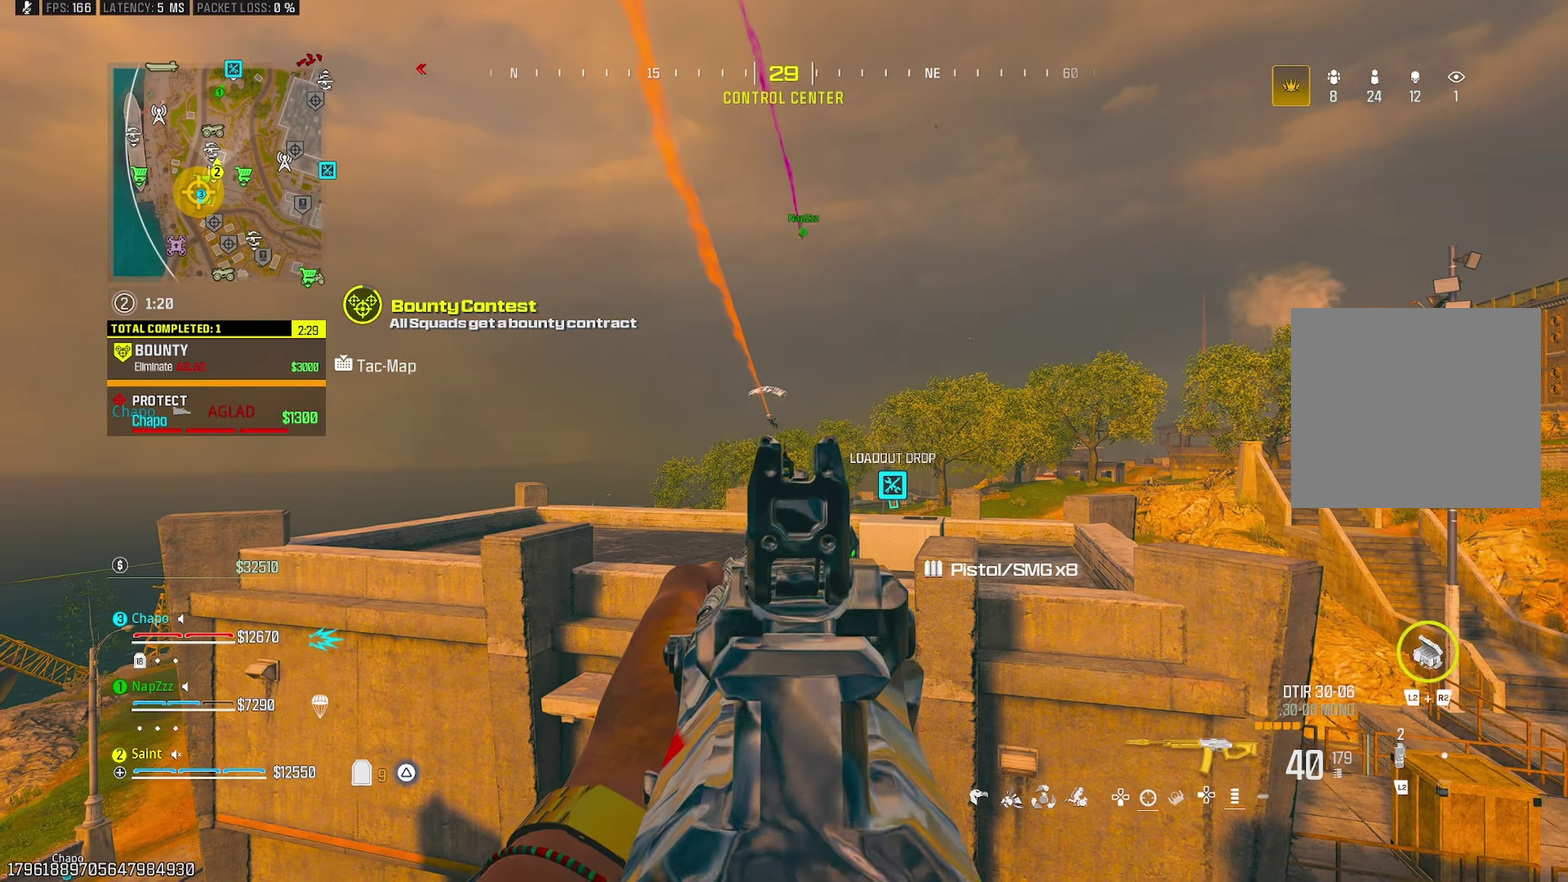
{"buttons": ["L1", "R1"], "left_stick": "center", "right_stick": "center", "events": [[83, "R1", "down"]]}
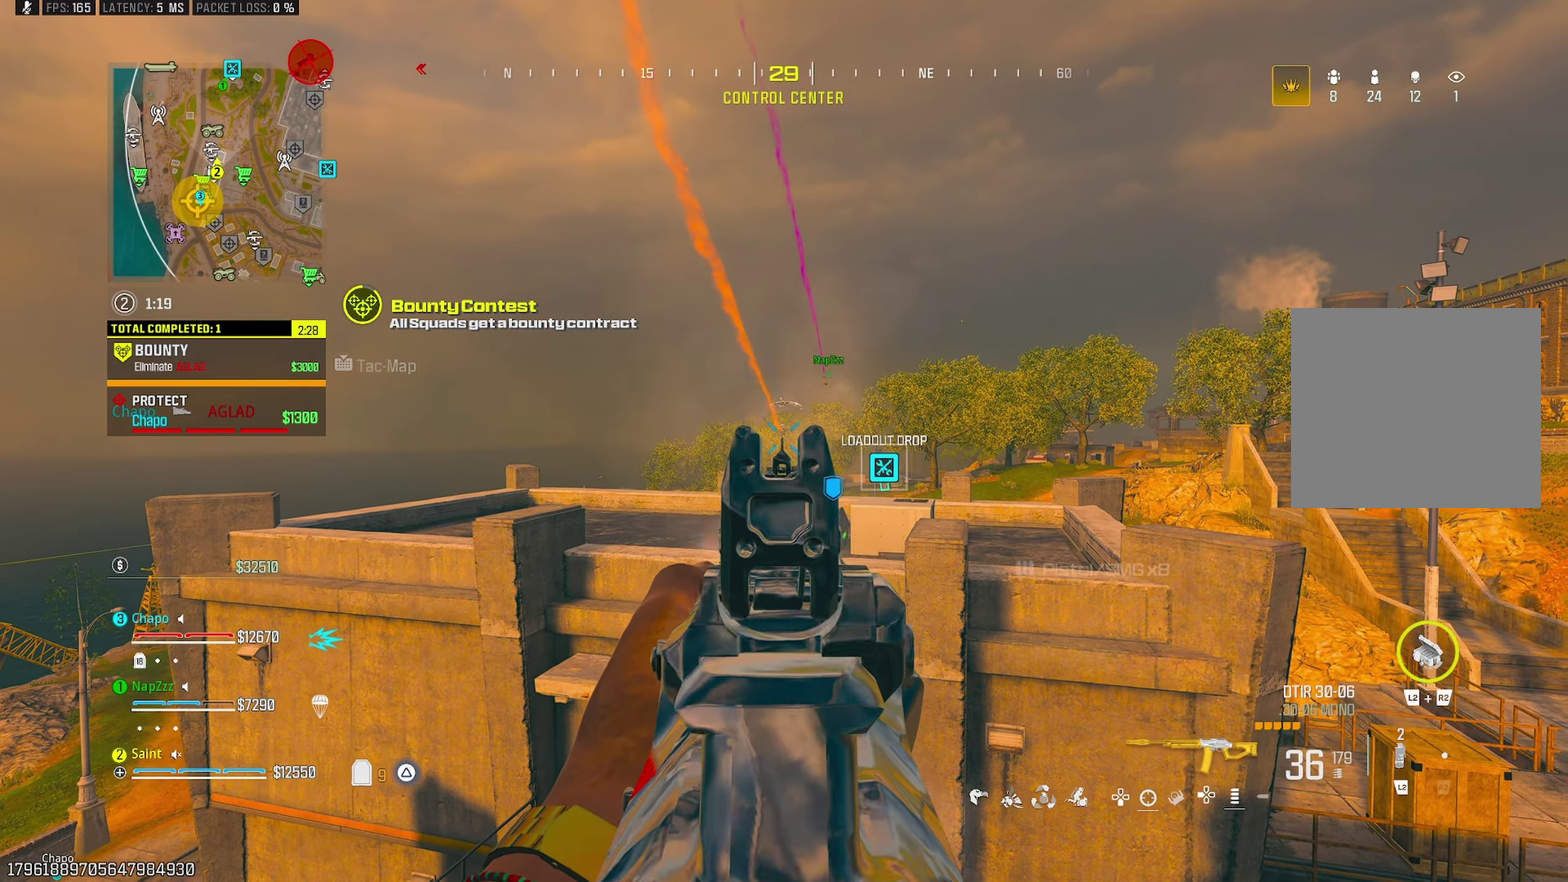
{"buttons": ["L1", "R1"], "left_stick": "center", "right_stick": "center", "events": []}
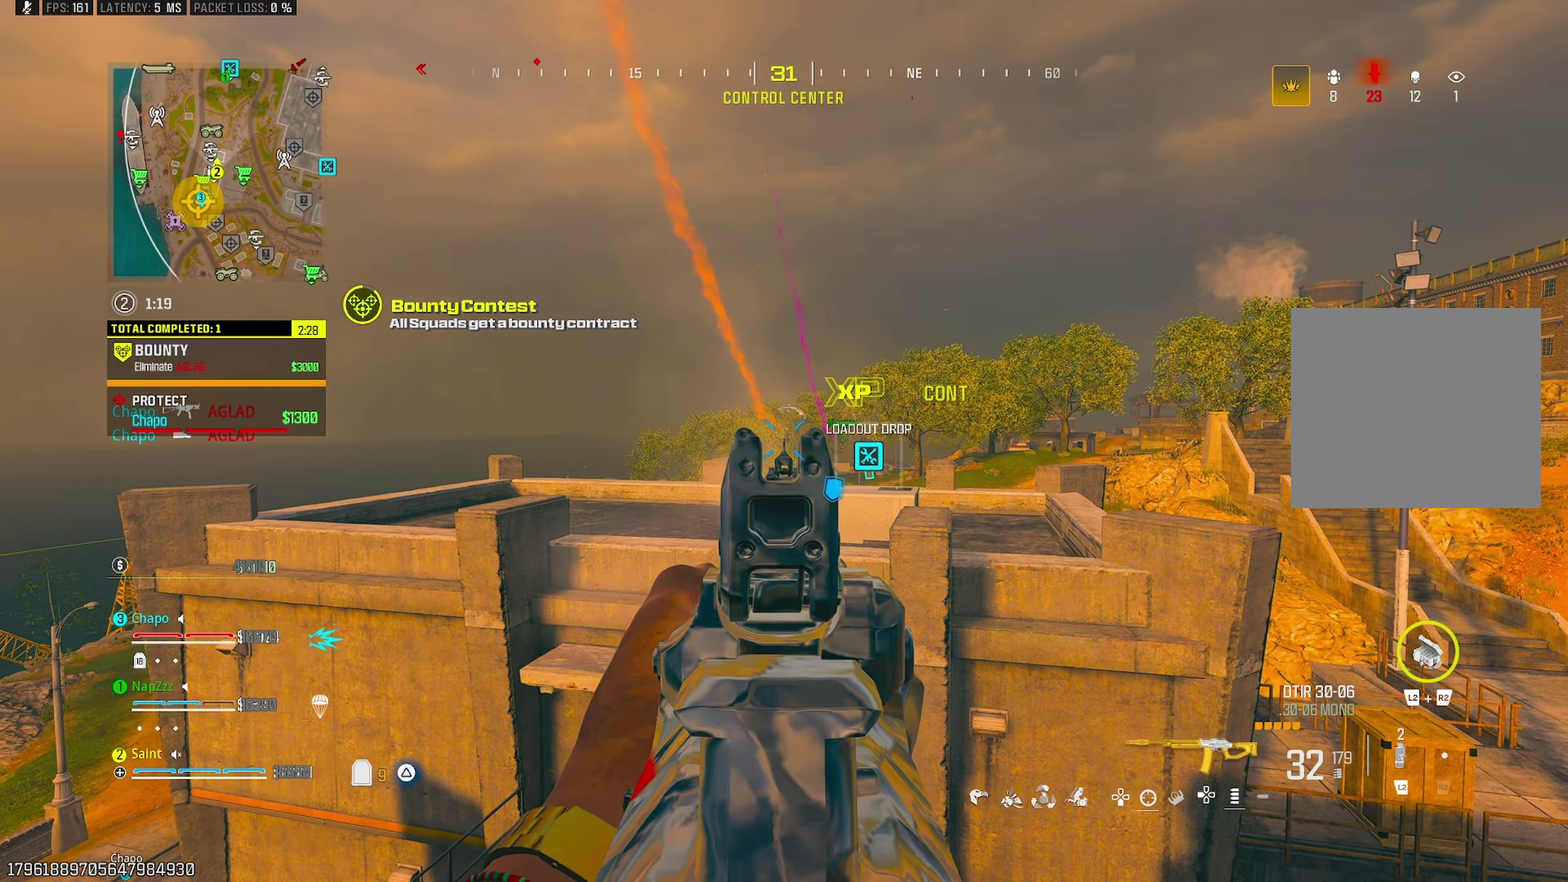
{"buttons": ["L1", "R1"], "left_stick": "center", "right_stick": "center", "events": []}
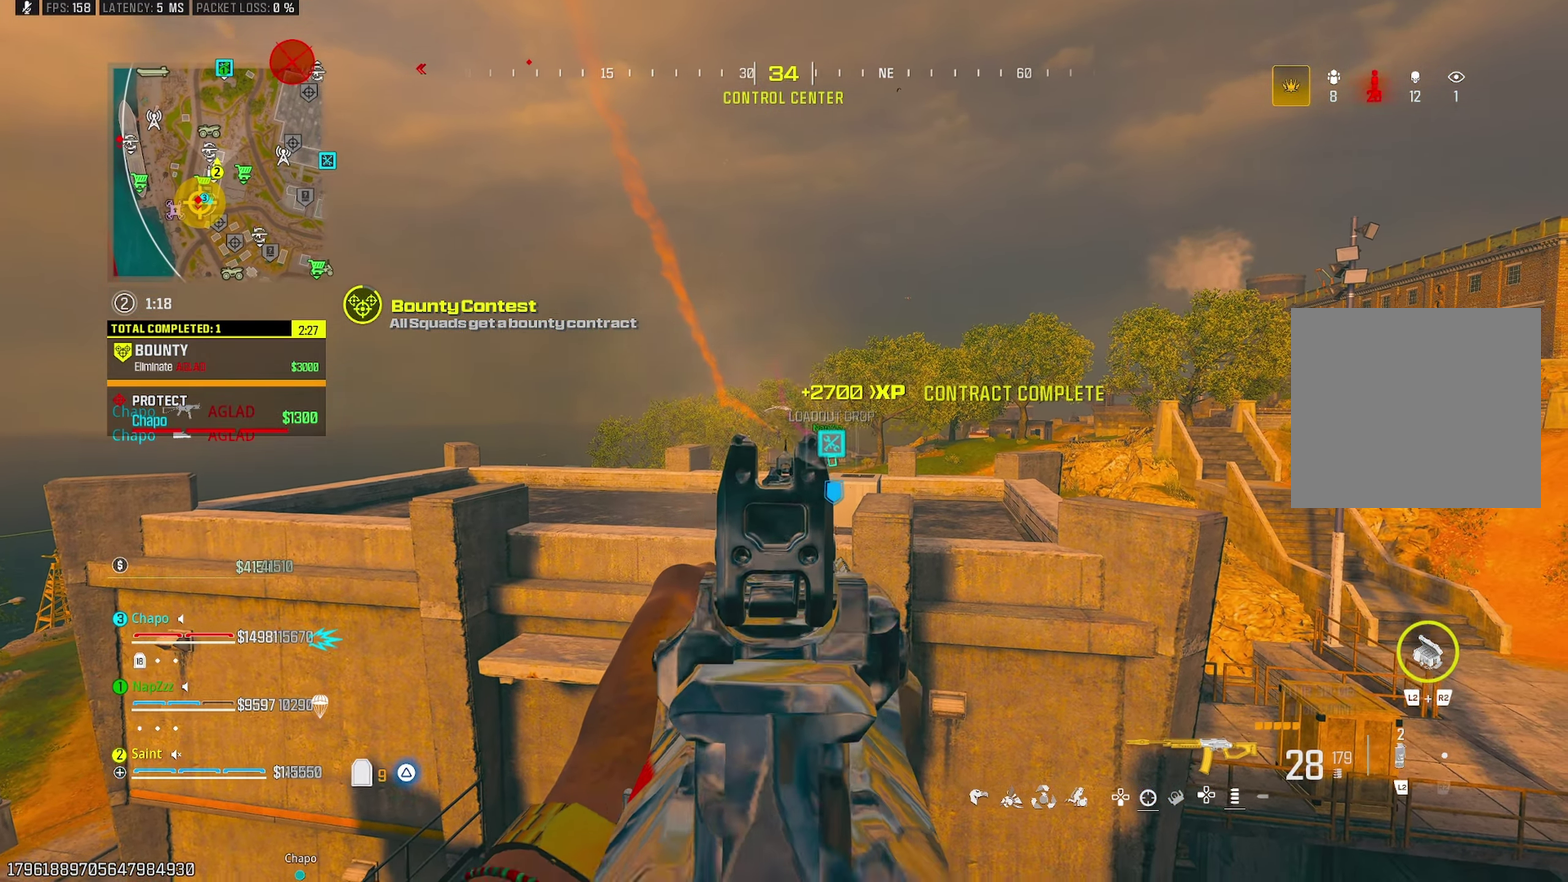
{"buttons": ["L1", "R1"], "left_stick": "center", "right_stick": "center", "events": []}
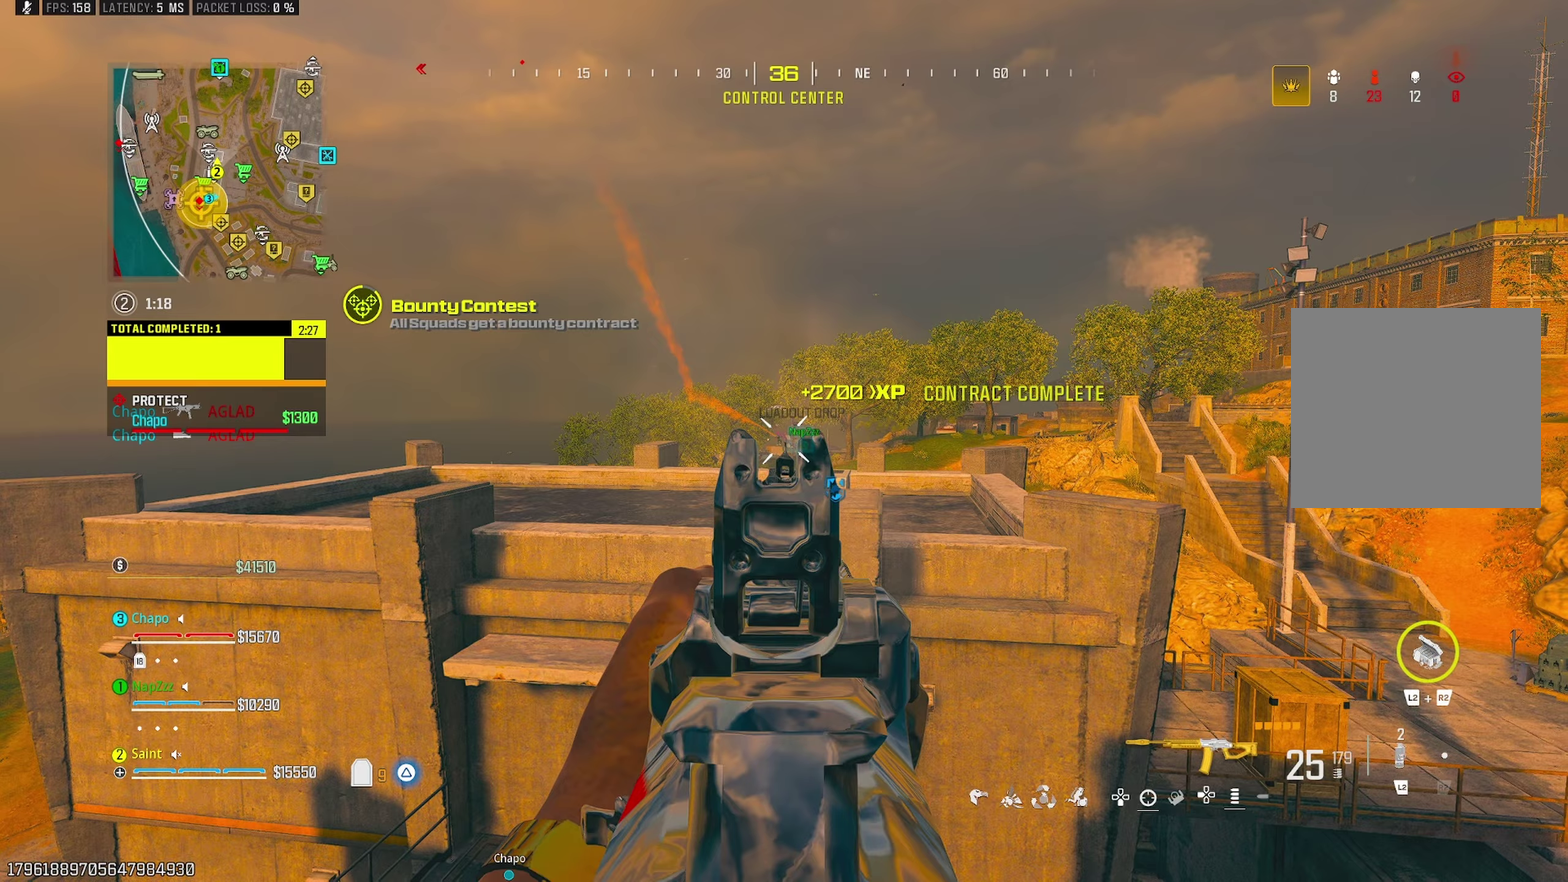
{"buttons": ["L1", "R1"], "left_stick": "center", "right_stick": "center", "events": [[383, "CROSS", "down"], [500, "CROSS", "up"]]}
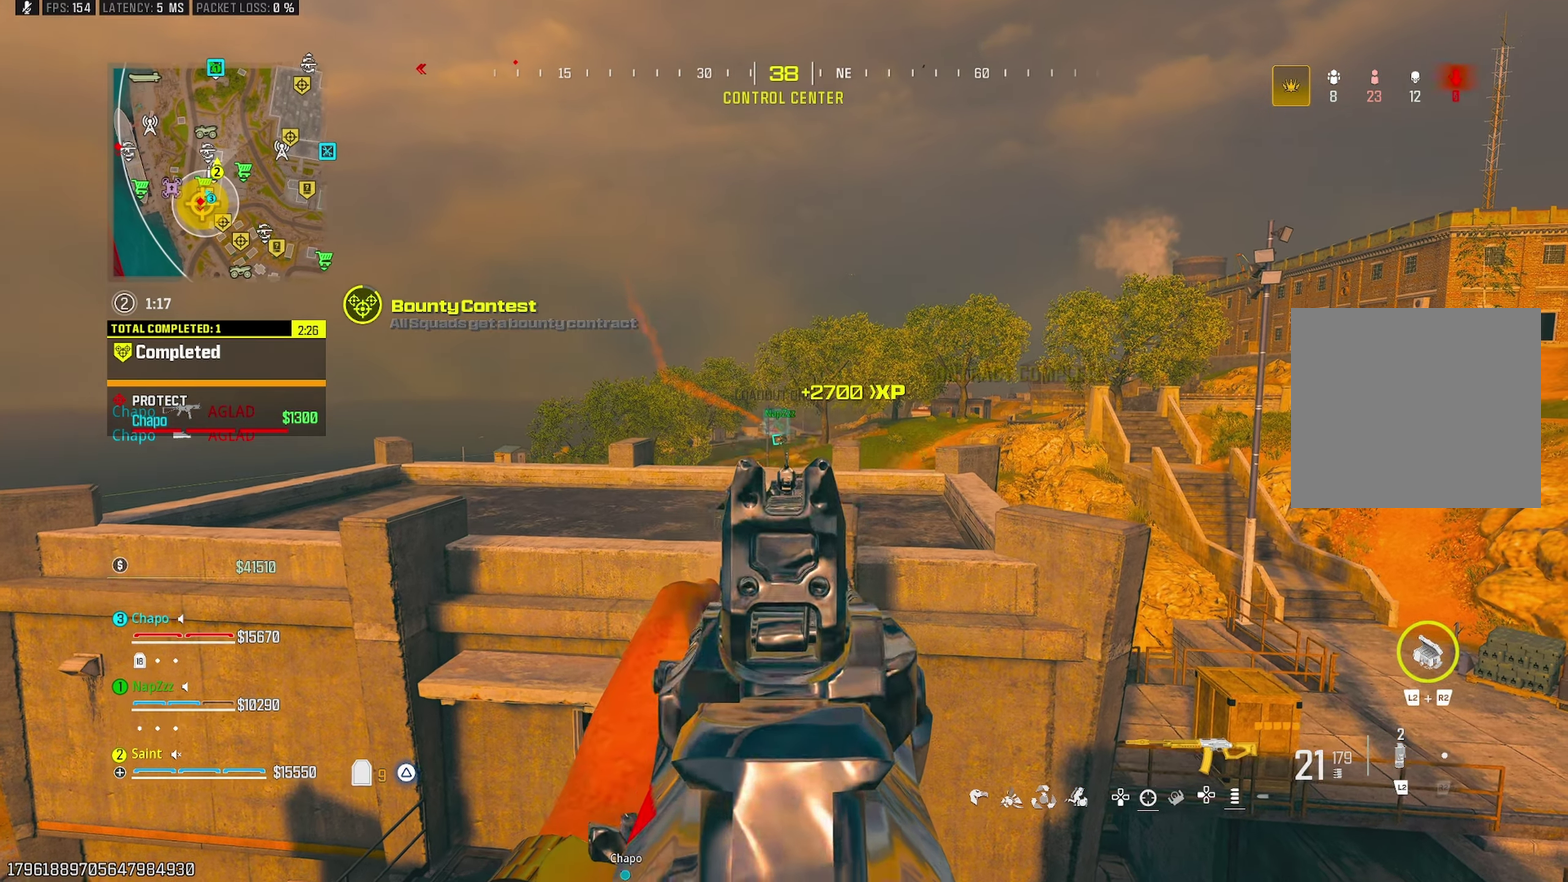
{"buttons": ["L1", "R1"], "left_stick": "center", "right_stick": "center", "events": []}